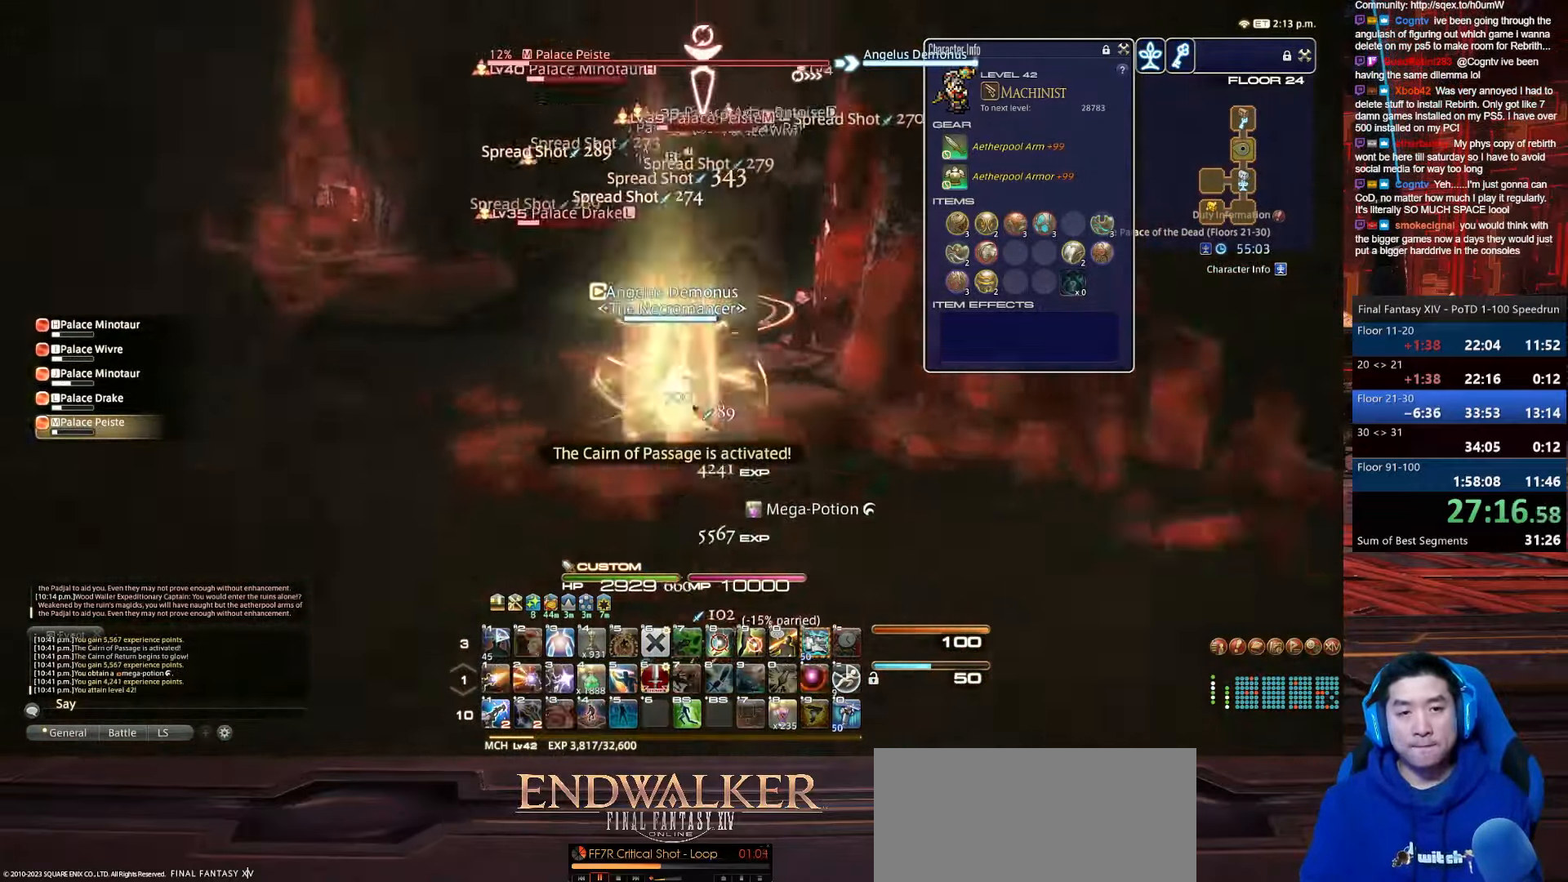
Gameplay with keyboard; each line is a JSON object with the keys held at the frame after it. "events" lists presses ("down") and releases ("up") of ".", "/", "0", "1", "2", "3", "4", "5", "6", "7", "8", "9", "a", "alt_l", "alt_r", "b", "backslash", "backspace", "c", "caps_lock", "comma", "ctrl_l", "ctrl_r", "d", "e", "equals", "escape", "f", "f1", "f10", "f11", "f12", "f2", "f3", "f4", "f5", "f6", "f7", "f8", "f9", "g", "h", "i", "j", "k", "l", "lbracket", "m", "minus", "n", "o", "p", "q", "quote", "r", "rbracket", "return", "s", "semicolon", "shift_l", "shift_r", "space", "t", "tab", "tilde", "u", "v", "w", "x", "y" and "z" between this image and that frame as [ms after this image, input, new state], when the widget could be followed in between. No other keys are recorded. Mouse input is not recorded.
{"keys": ["4", "lbracket", "s", "shift_r"], "events": [[100, "shift_r", "down"], [133, "4", "down"], [267, "p", "up"], [334, "d", "up"], [401, "lbracket", "down"]]}
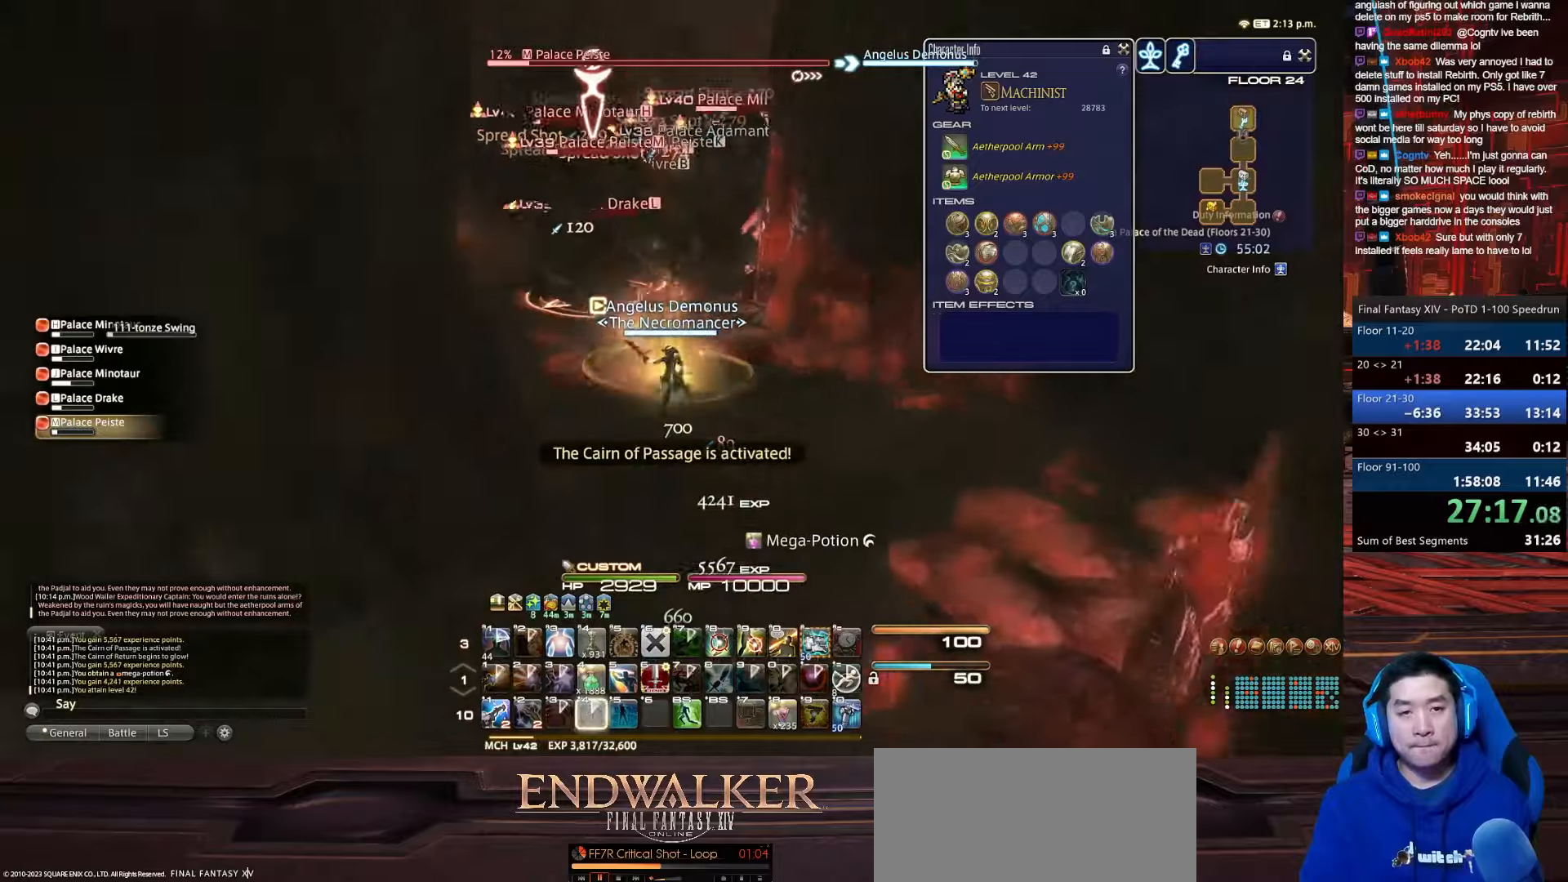
{"keys": ["return", "s"], "events": [[133, "return", "down"], [133, "shift_r", "up"], [233, "4", "up"], [367, "lbracket", "up"]]}
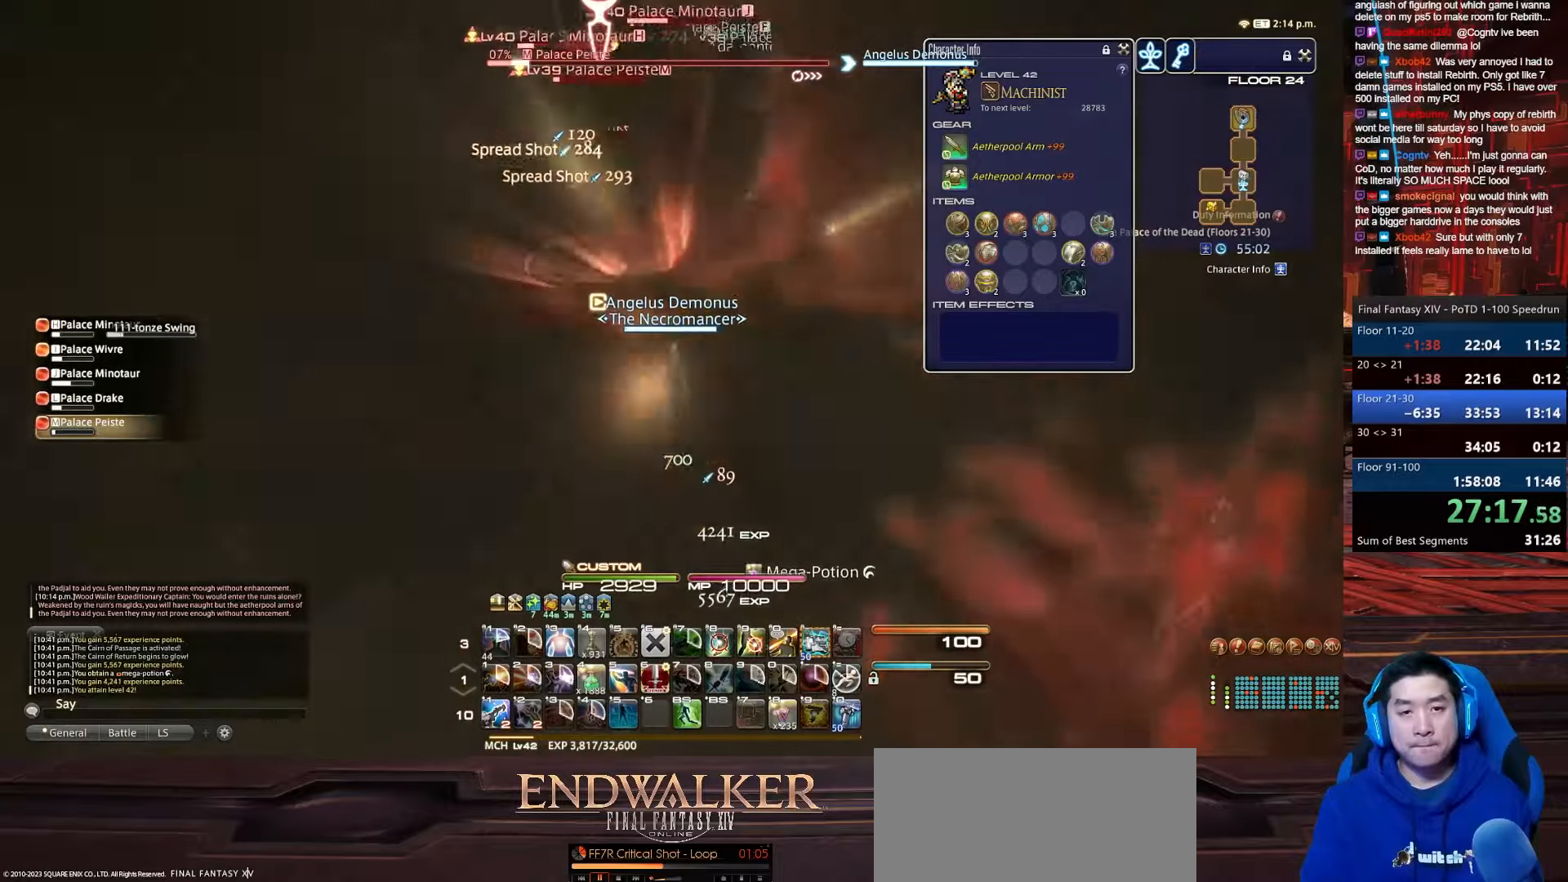
{"keys": ["rbracket", "return", "s"], "events": [[300, "rbracket", "down"]]}
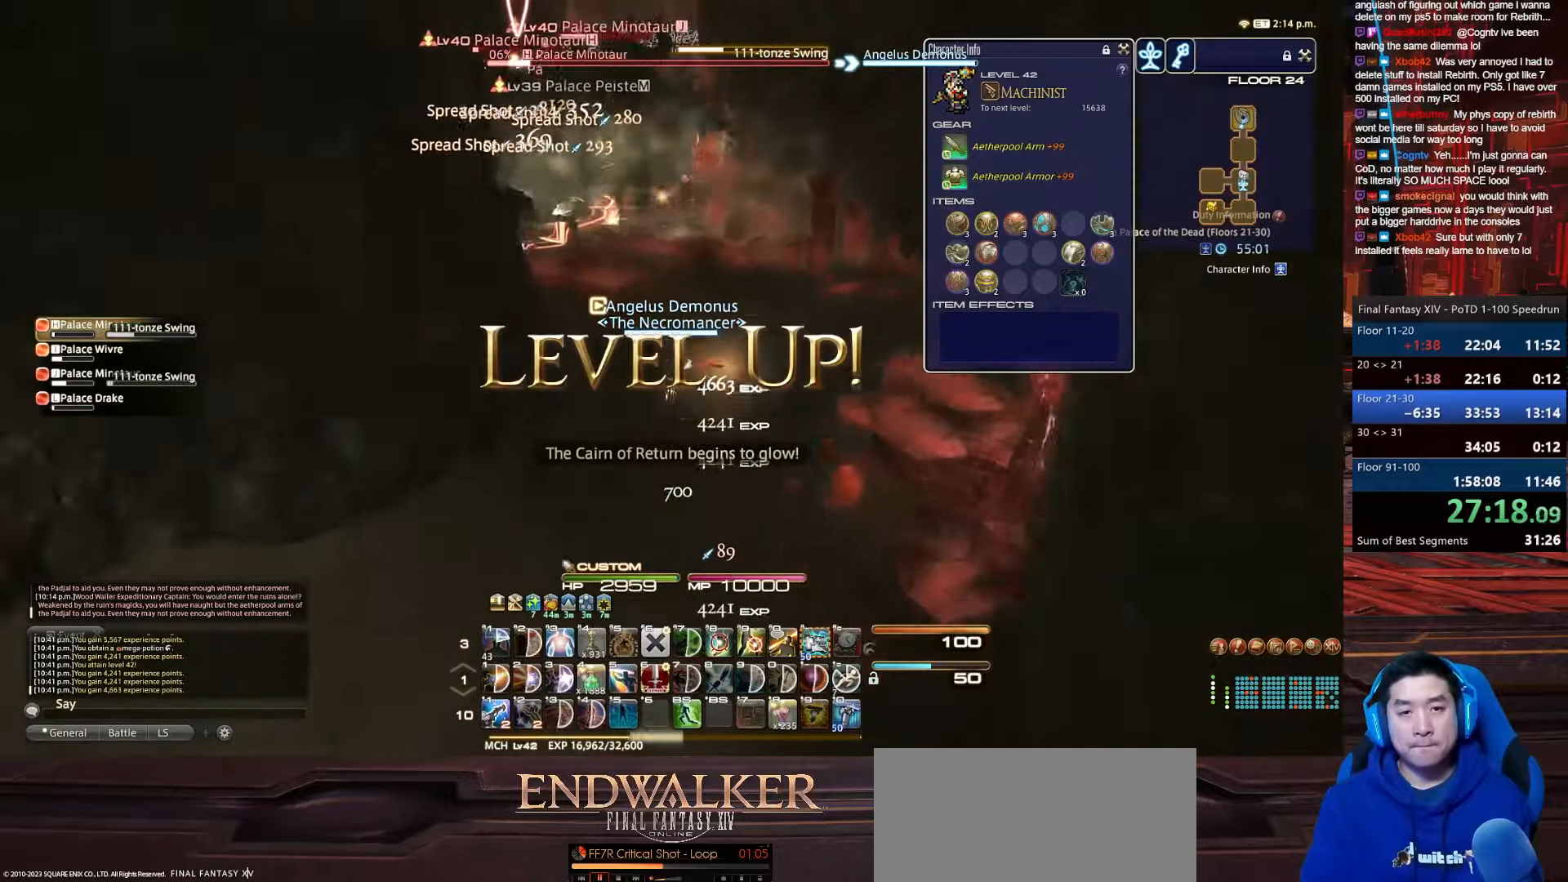
{"keys": ["a", "return", "s"], "events": [[33, "return", "up"], [200, "rbracket", "up"], [400, "return", "down"], [433, "a", "down"]]}
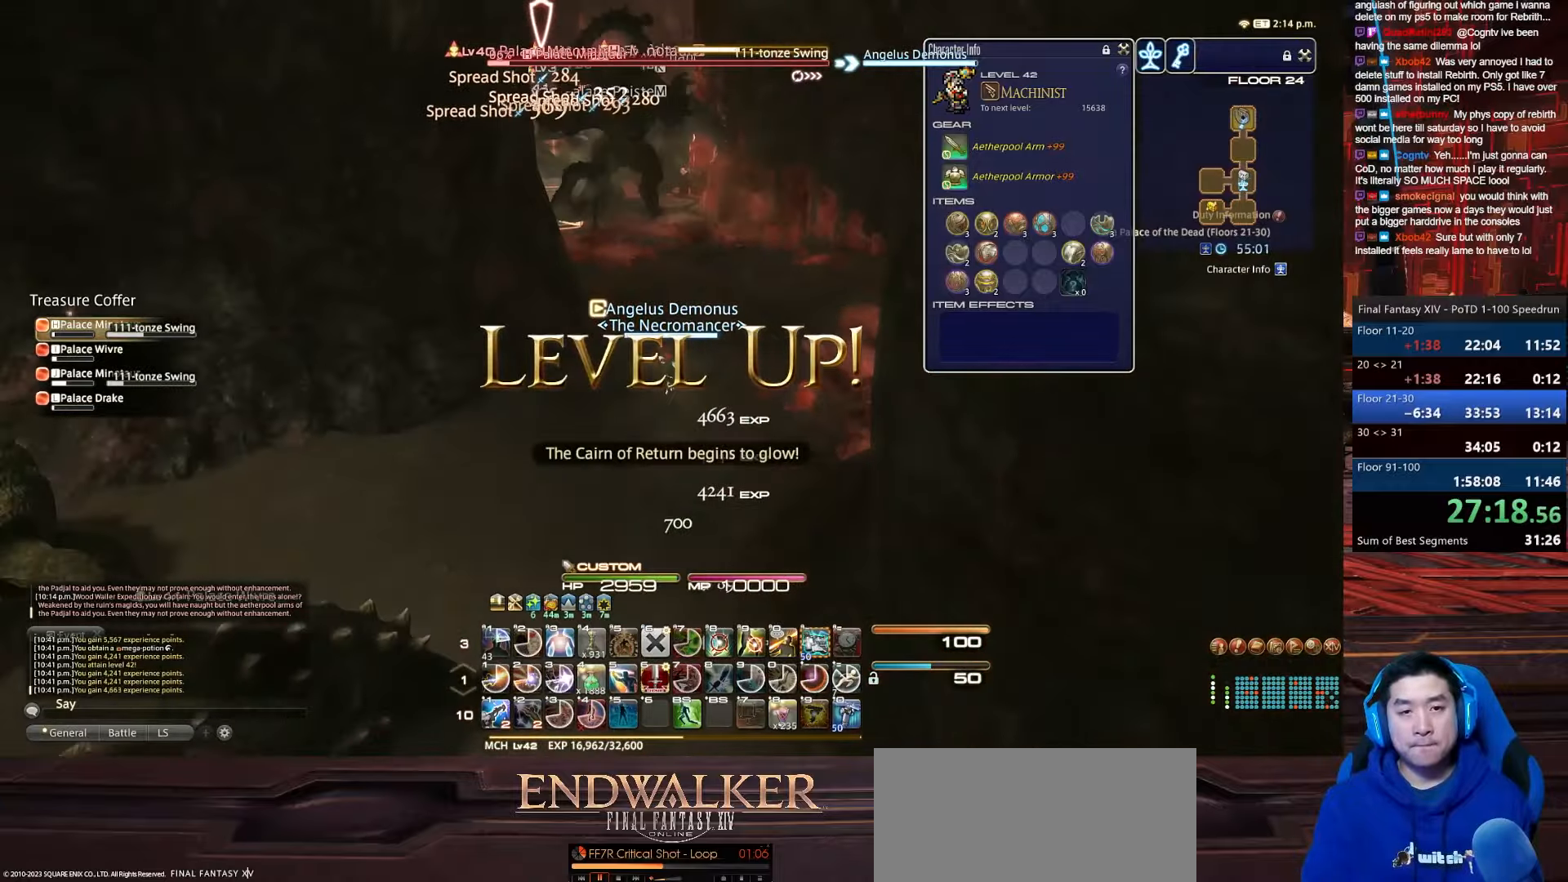
{"keys": ["4", "d", "shift_r", "w"], "events": [[100, "w", "down"], [134, "d", "down"], [167, "s", "up"], [300, "shift_r", "down"], [401, "4", "down"], [401, "a", "up"], [401, "return", "up"]]}
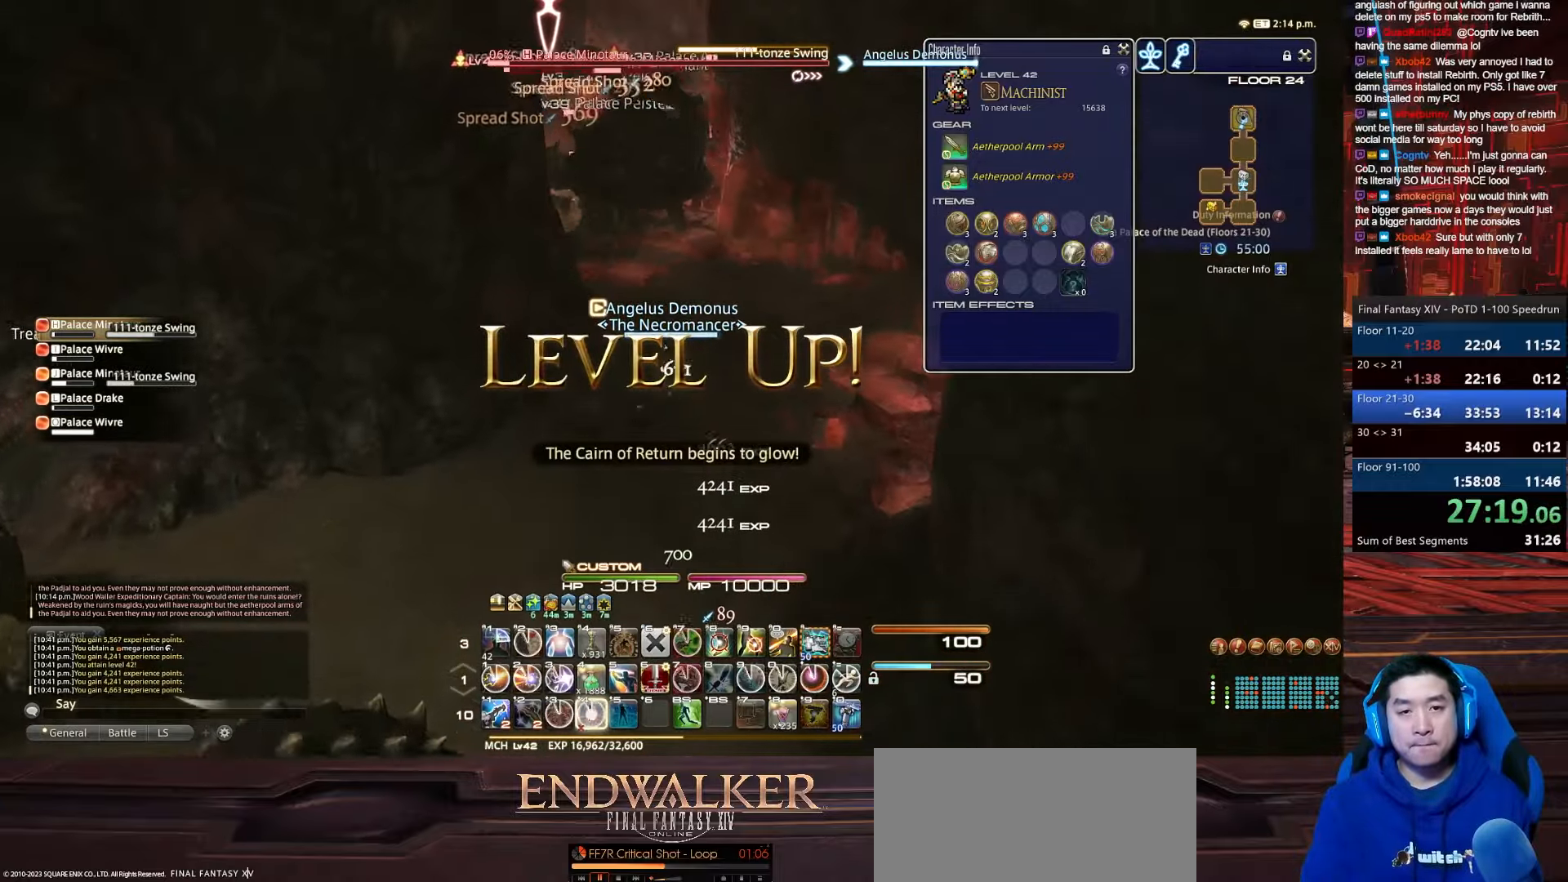
{"keys": ["4", "shift_r", "w"], "events": [[33, "d", "up"]]}
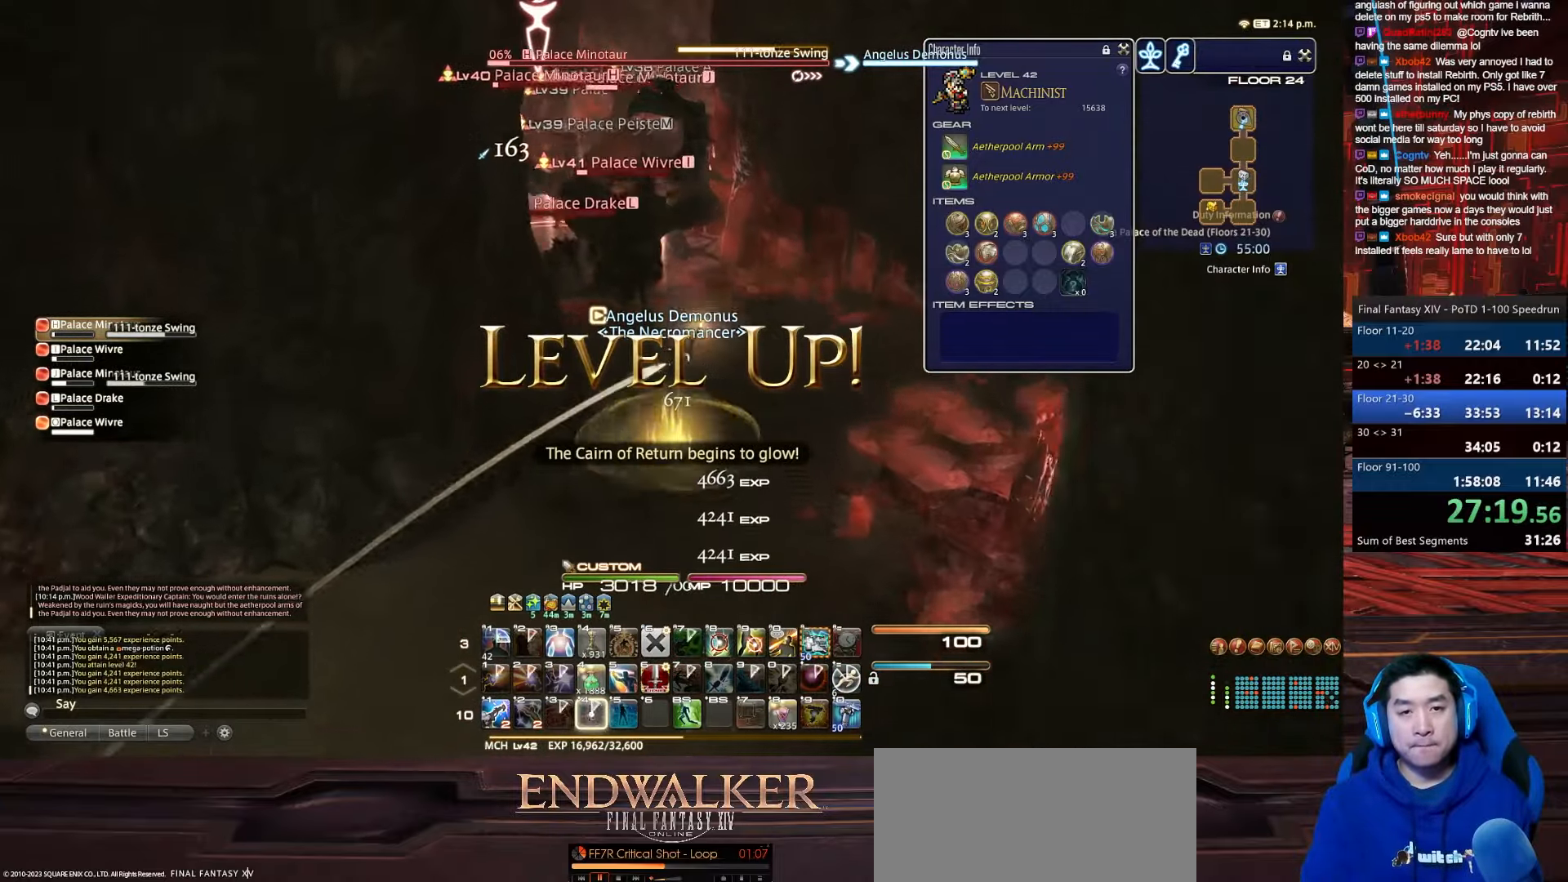
{"keys": ["s"], "events": [[67, "a", "down"], [167, "s", "down"], [300, "4", "up"], [300, "w", "up"], [367, "a", "up"], [367, "shift_r", "up"]]}
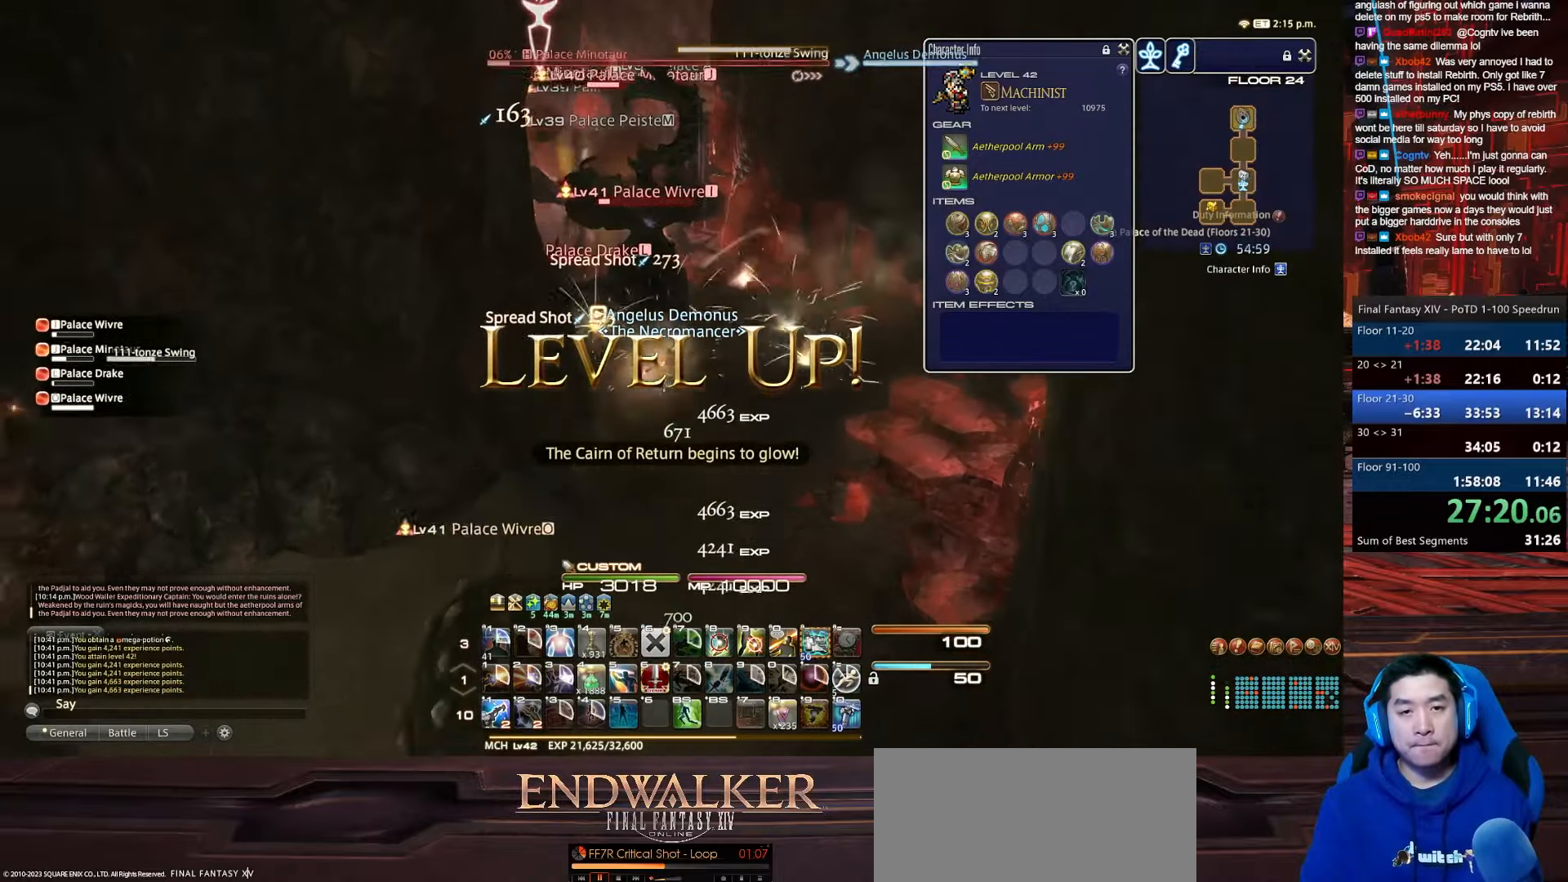
{"keys": ["return", "s"], "events": [[33, "return", "down"]]}